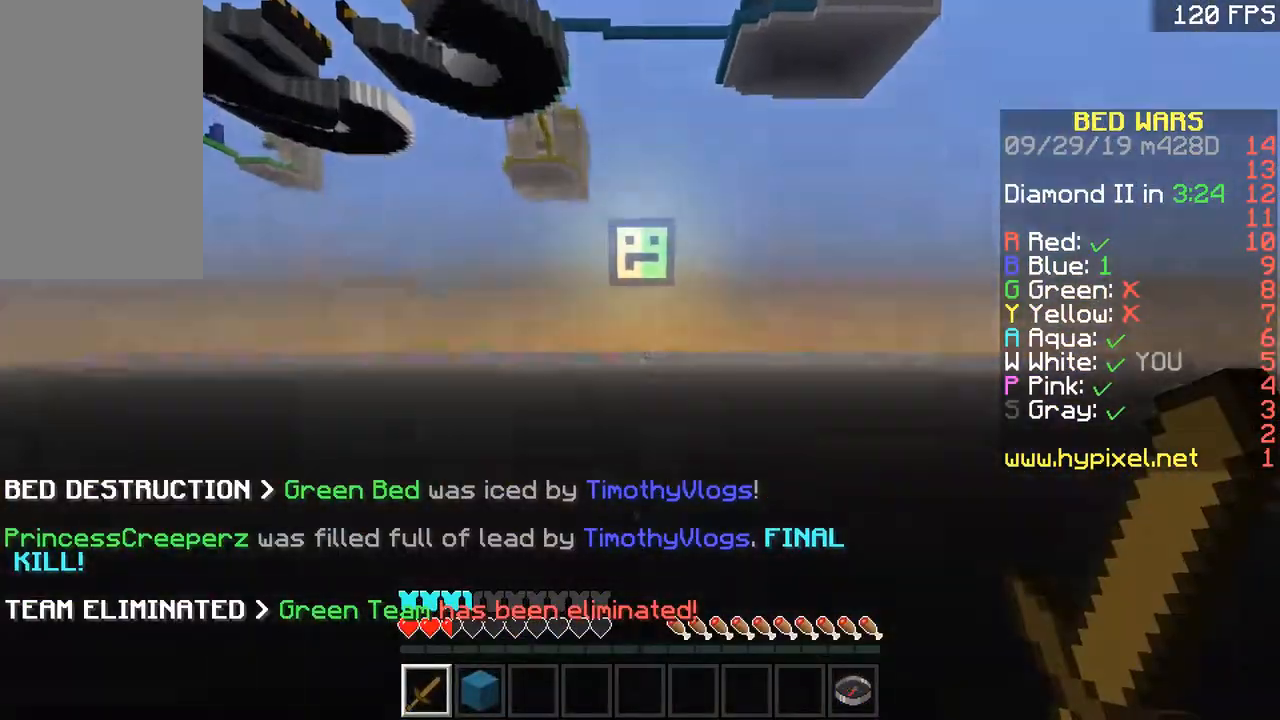
Gameplay with keyboard and mouse; each line is a JSON object with the keys and mouse buttons held at the frame after it. "events" lists presses ("down") and releases ("up") of "a", "d", "s", "space", "w", "mouse_left" and "mouse_right" between this image and that frame as [ms after this image, input, new state], when the widget could be followed in between. "mouse_left", "mouse_right" = the "left", "right" buttons of the "mouse" list. No other keys are recorded. Fast repeated clicks can show as one long hold. Mouse movement is not recorded.
{"keys": ["w"], "mouse": [], "events": []}
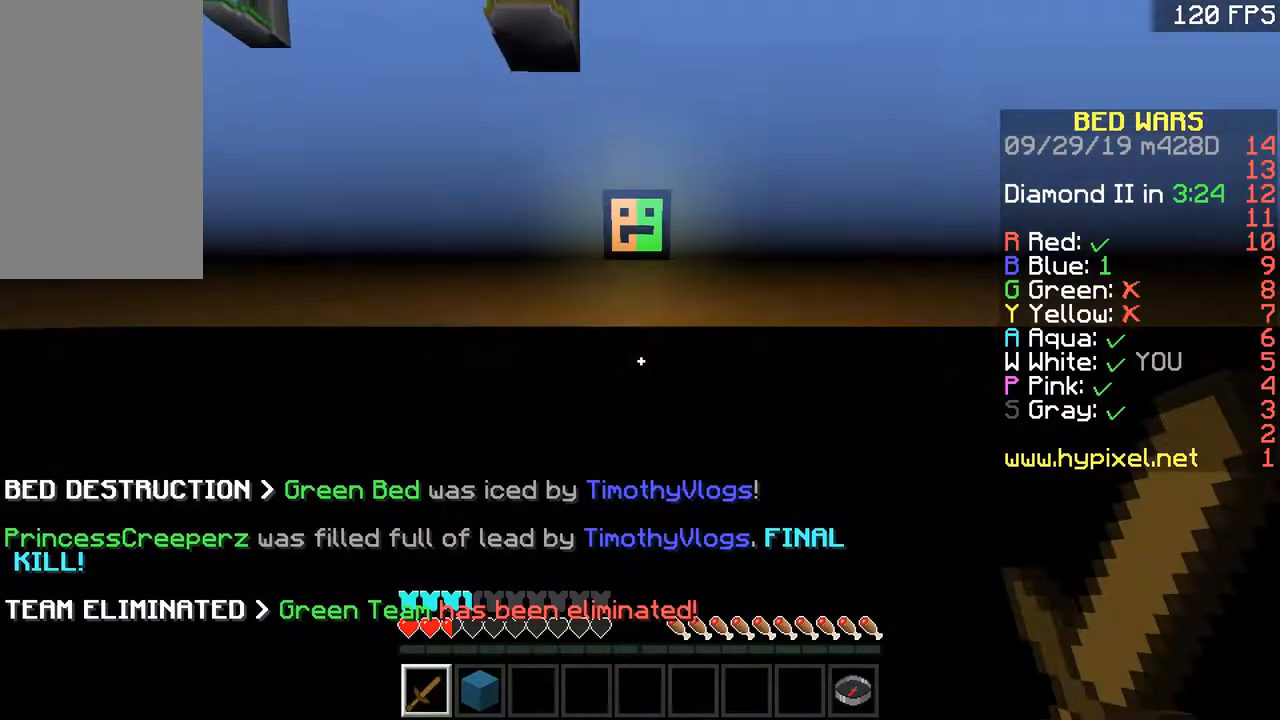
{"keys": [], "mouse": [], "events": [[350, "w", "up"]]}
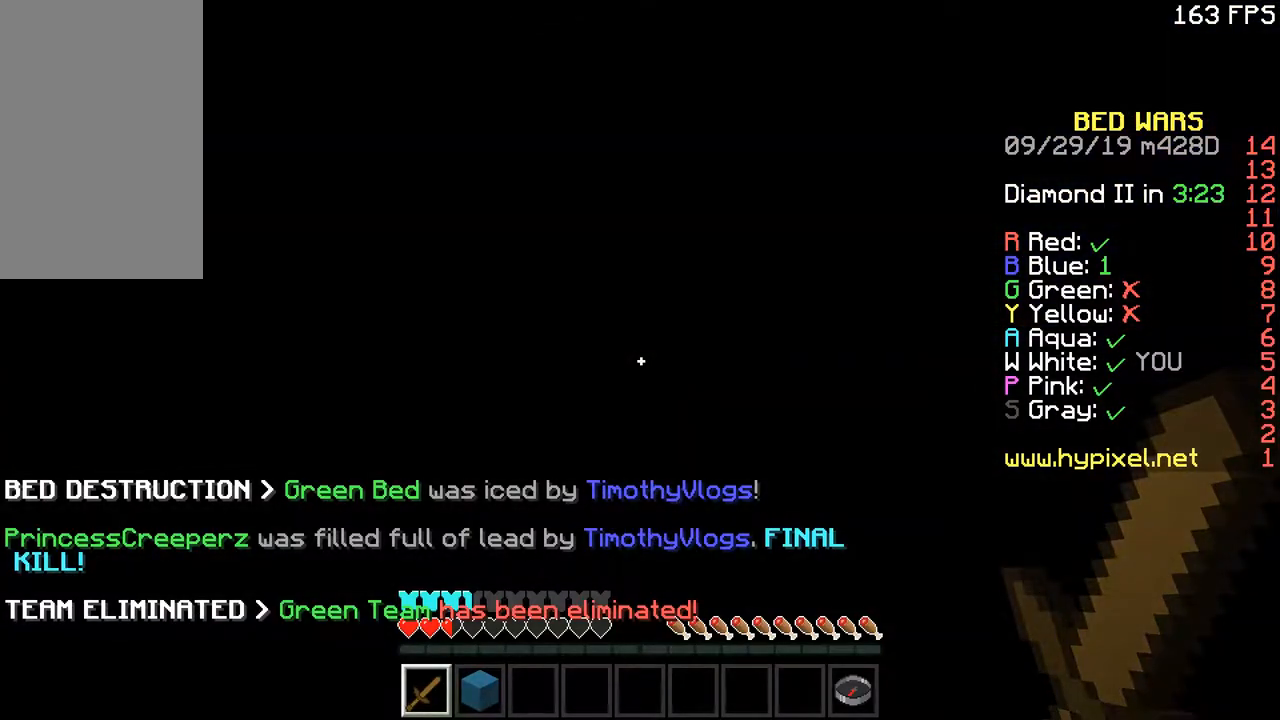
{"keys": [], "mouse": [], "events": [[50, "a", "down"], [167, "a", "up"], [200, "a", "down"], [267, "a", "up"], [367, "a", "down"], [417, "a", "up"]]}
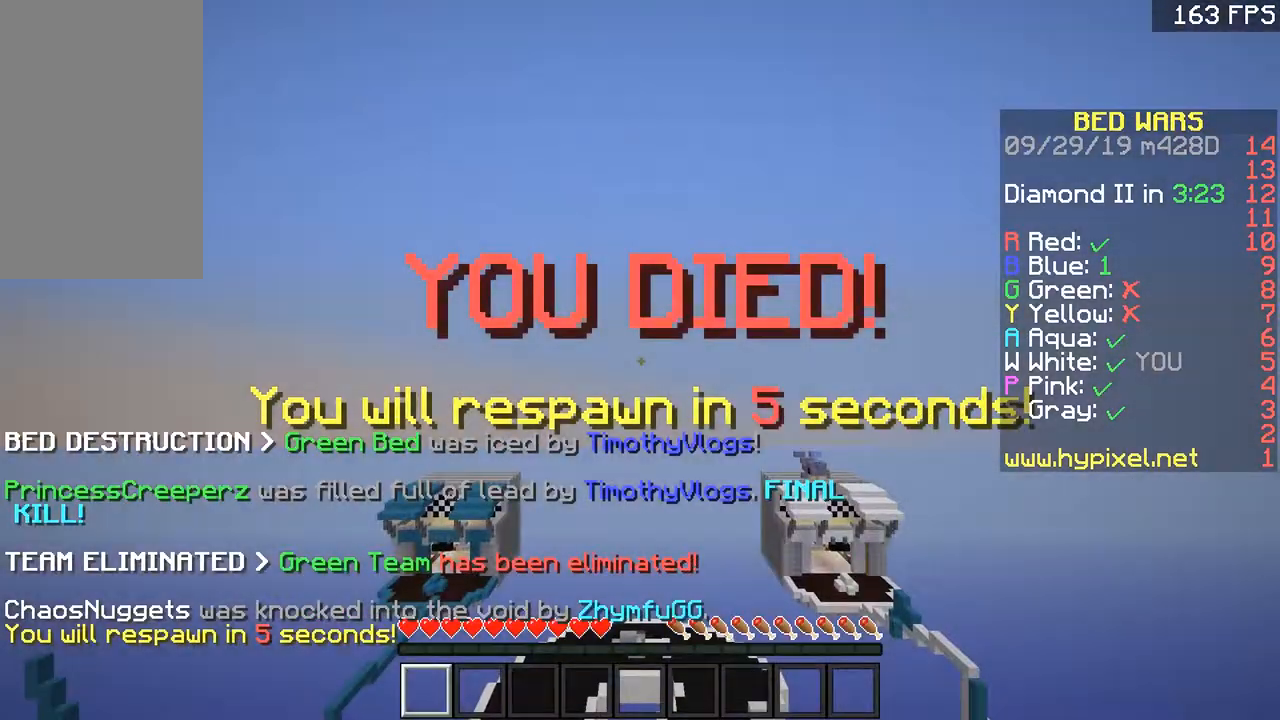
{"keys": [], "mouse": [], "events": []}
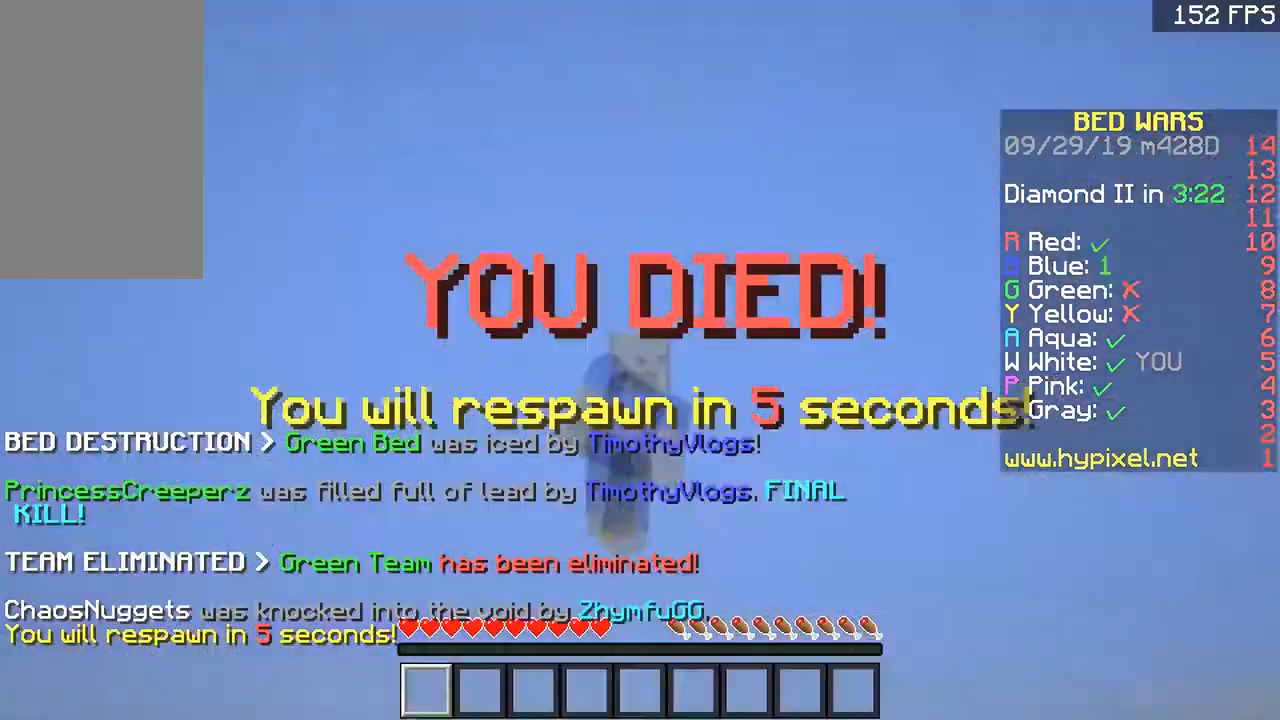
{"keys": [], "mouse": [], "events": []}
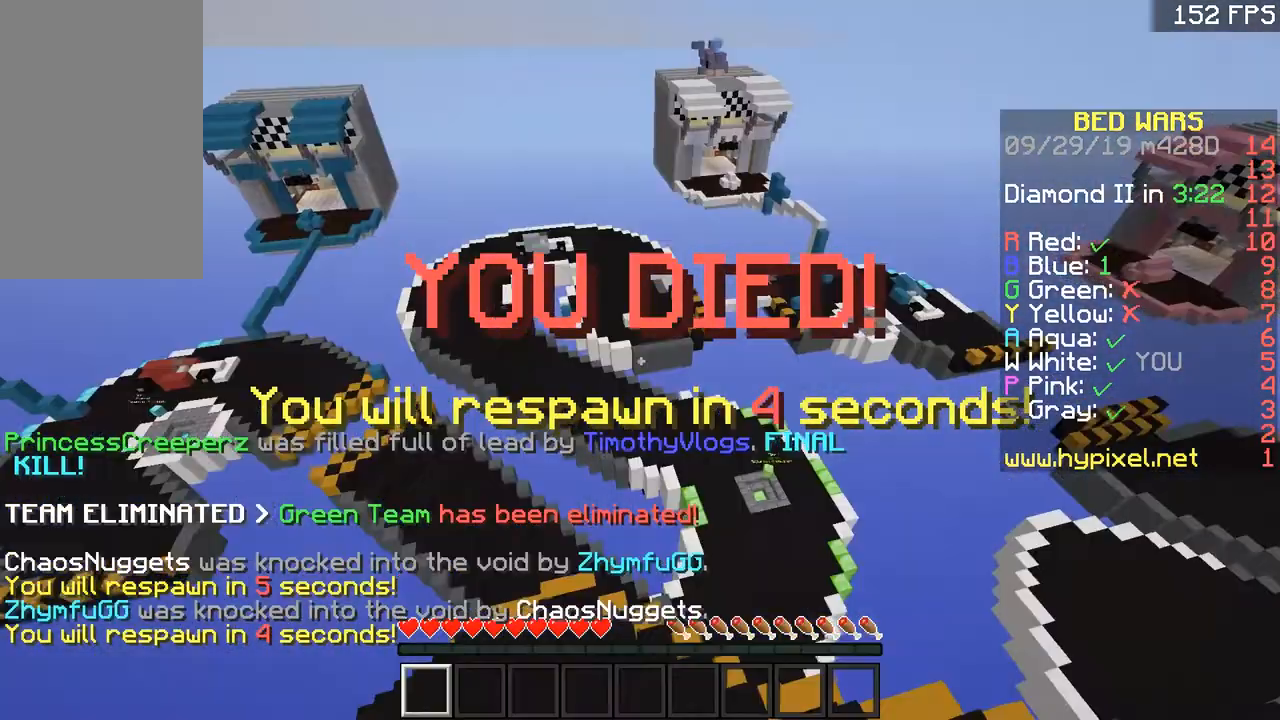
{"keys": [], "mouse": [], "events": []}
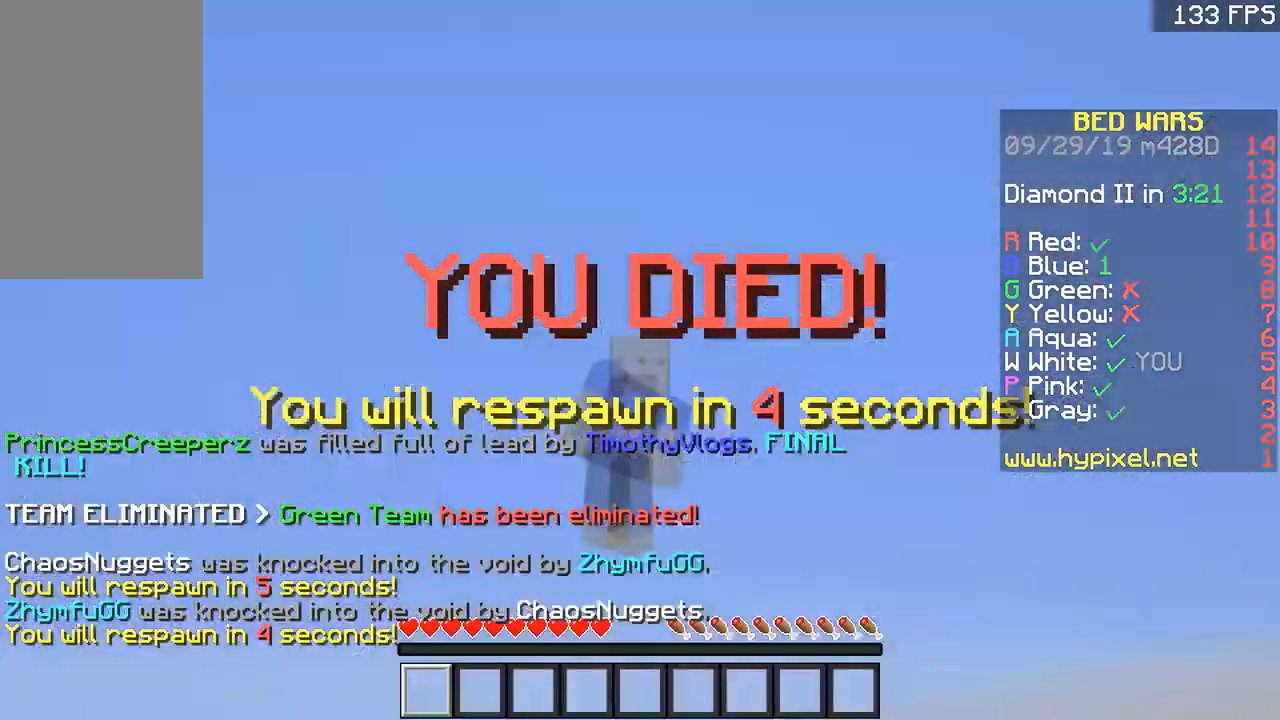
{"keys": [], "mouse": [], "events": []}
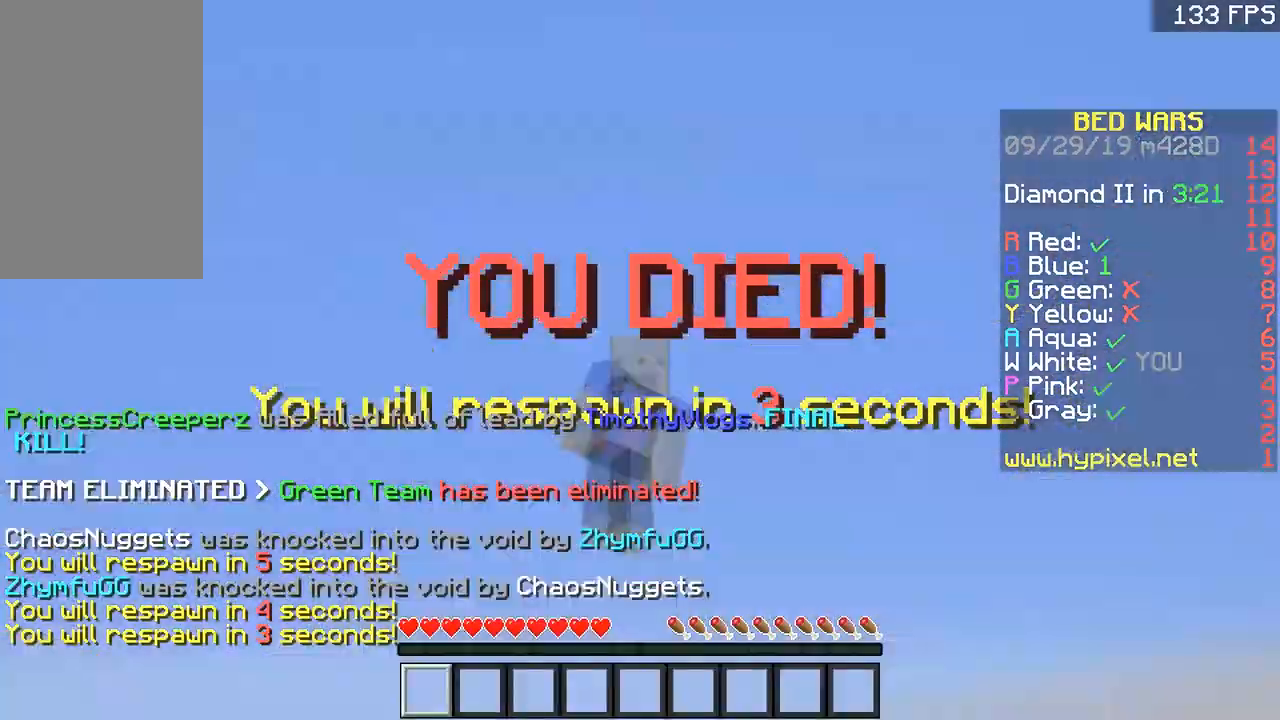
{"keys": [], "mouse": [], "events": []}
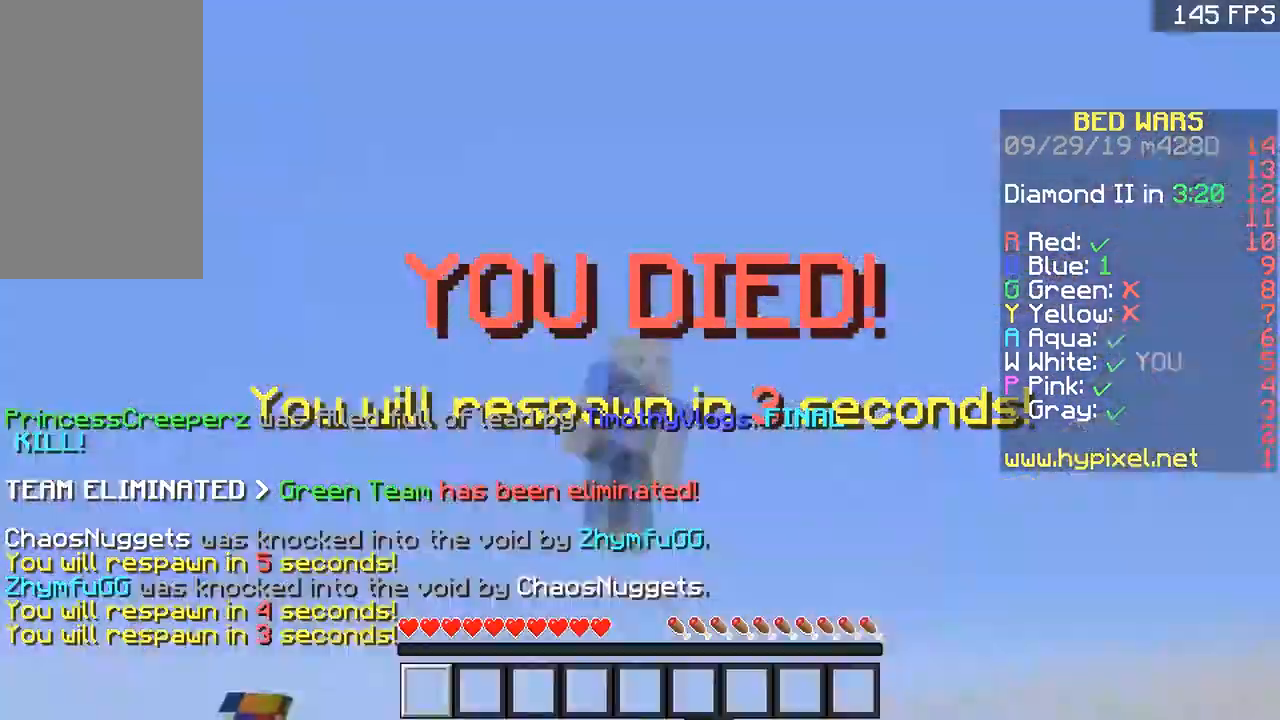
{"keys": [], "mouse": [], "events": []}
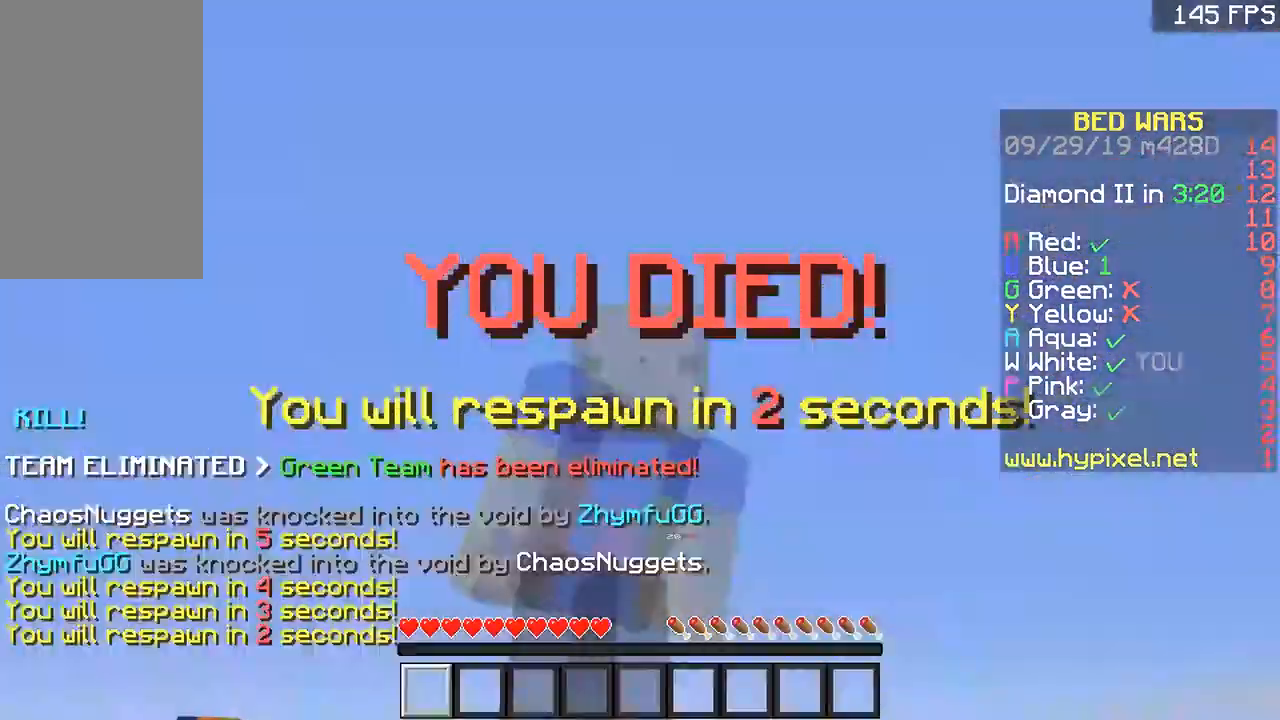
{"keys": [], "mouse": [], "events": []}
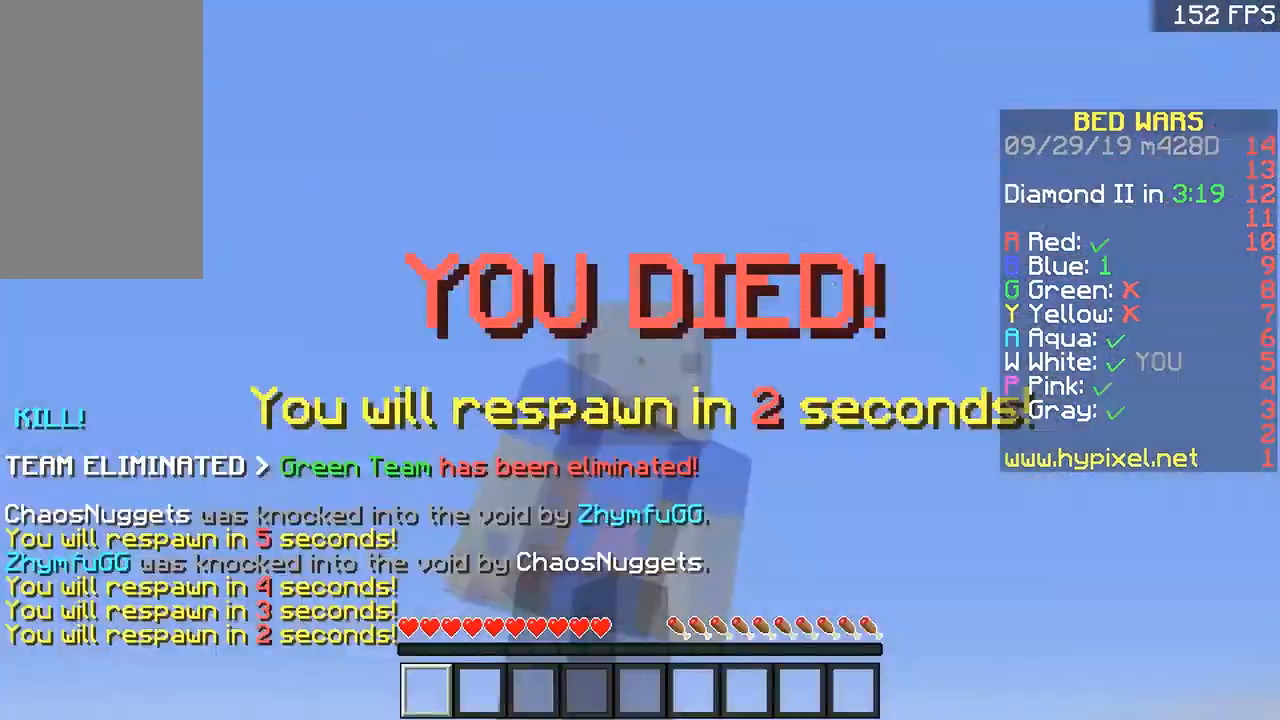
{"keys": ["s"], "mouse": [], "events": [[384, "s", "down"]]}
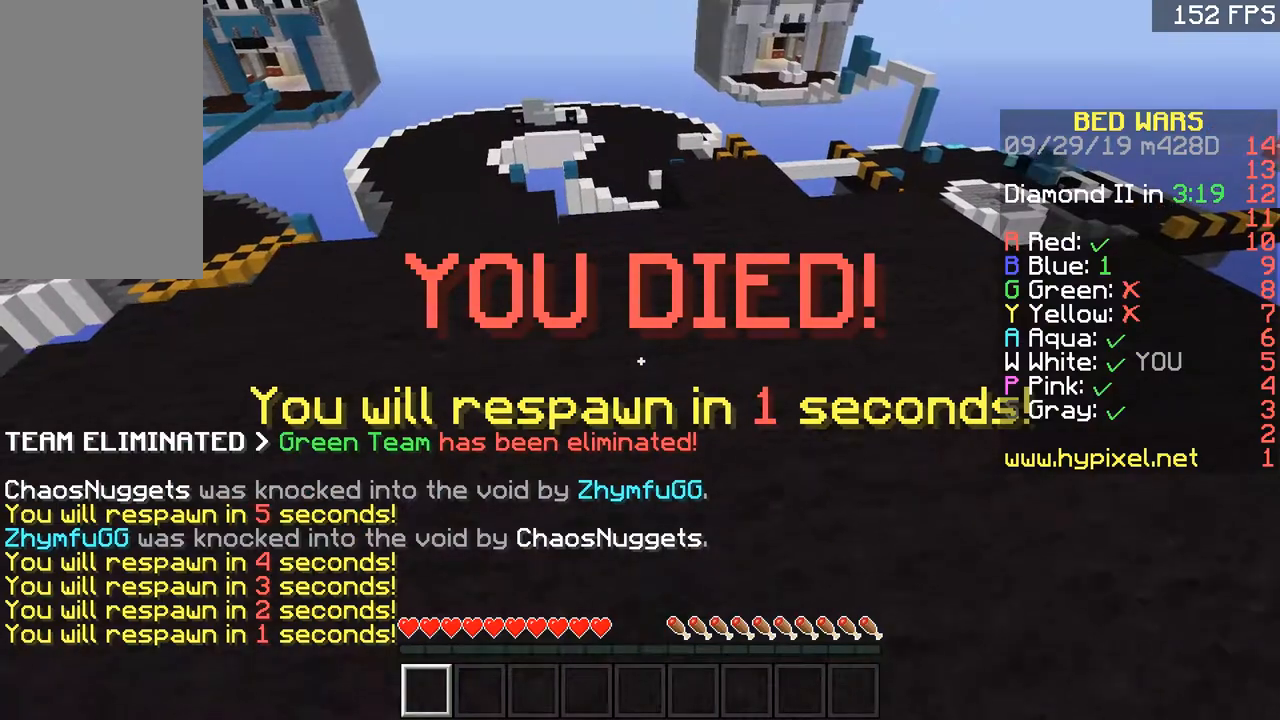
{"keys": [], "mouse": [], "events": [[183, "mouse_left", "down"], [234, "mouse_left", "up"], [284, "s", "up"], [334, "mouse_left", "down"], [417, "mouse_left", "up"]]}
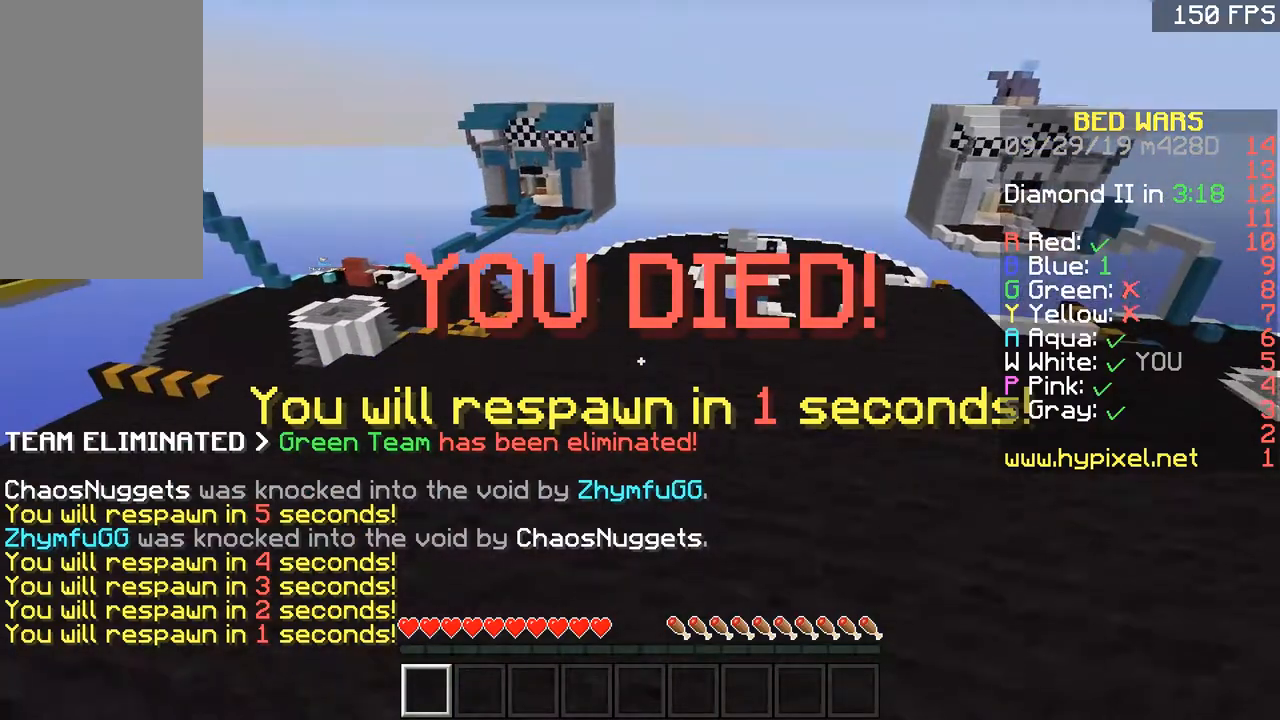
{"keys": ["a", "w"], "mouse": ["left"], "events": [[84, "s", "down"], [234, "a", "down"], [234, "s", "up"], [384, "mouse_left", "down"], [384, "w", "down"]]}
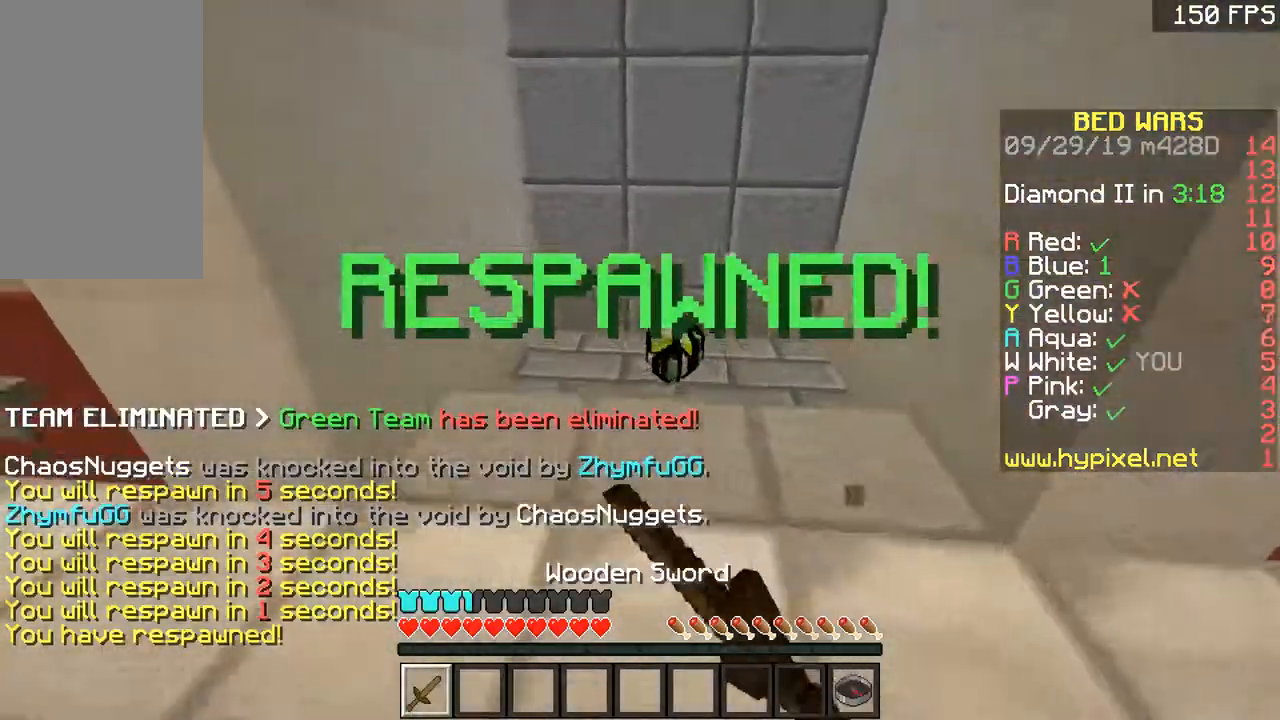
{"keys": ["w"], "mouse": [], "events": [[33, "a", "up"], [83, "mouse_left", "up"], [133, "mouse_left", "down"], [183, "mouse_left", "up"], [234, "mouse_left", "down"], [250, "mouse_left", "up"], [317, "mouse_left", "down"], [367, "mouse_left", "up"]]}
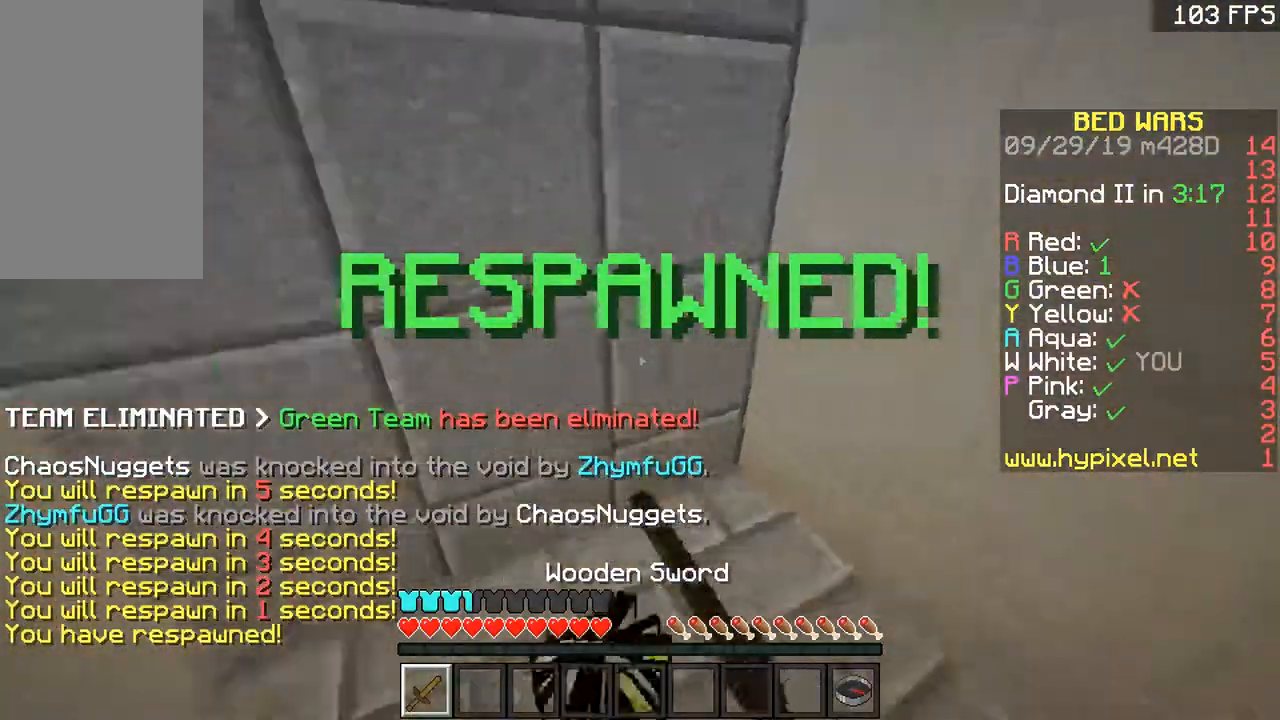
{"keys": ["w"], "mouse": [], "events": [[84, "d", "down"], [184, "d", "up"]]}
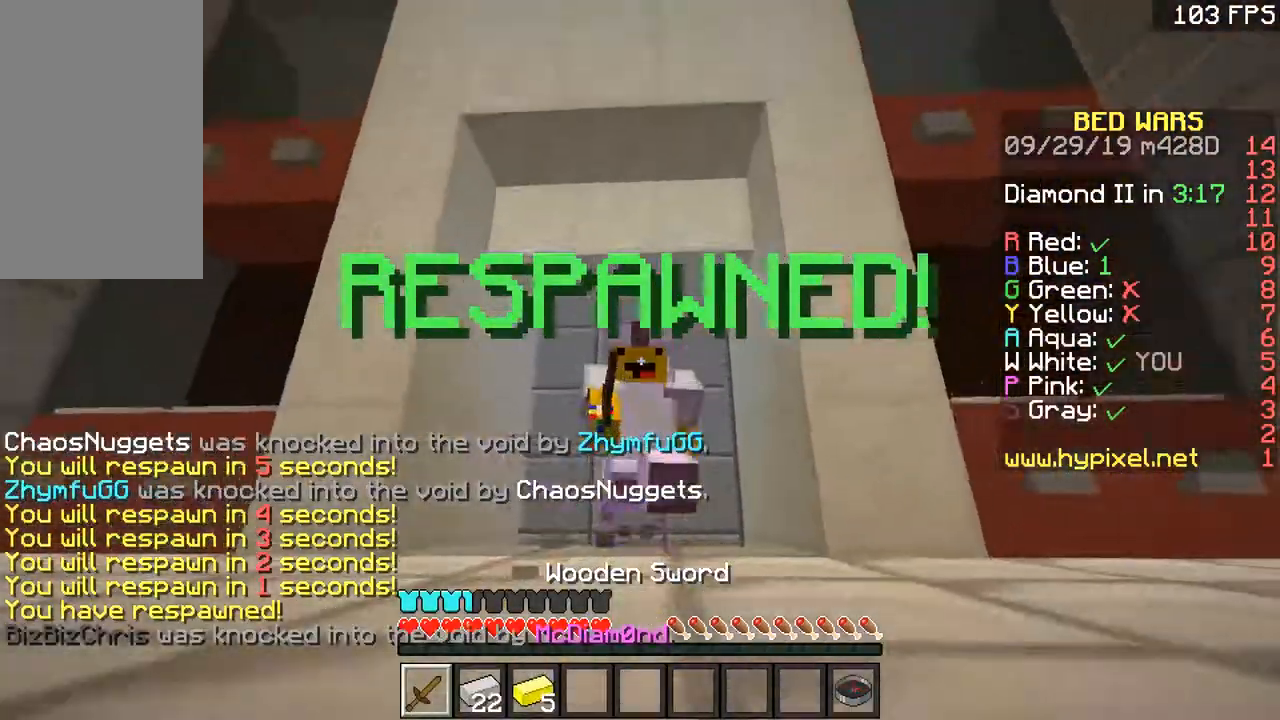
{"keys": ["w"], "mouse": [], "events": [[267, "d", "down"], [367, "d", "up"]]}
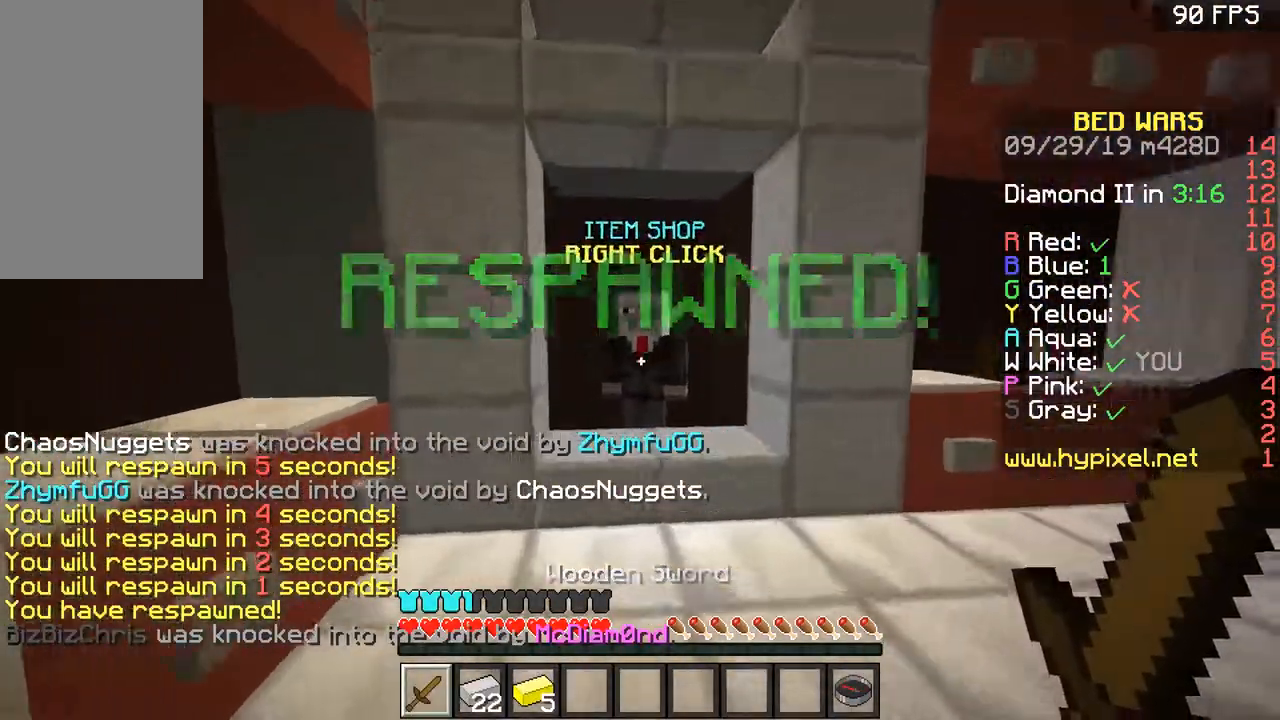
{"keys": ["w"], "mouse": [], "events": [[67, "d", "down"], [117, "d", "up"], [267, "a", "down"], [367, "a", "up"]]}
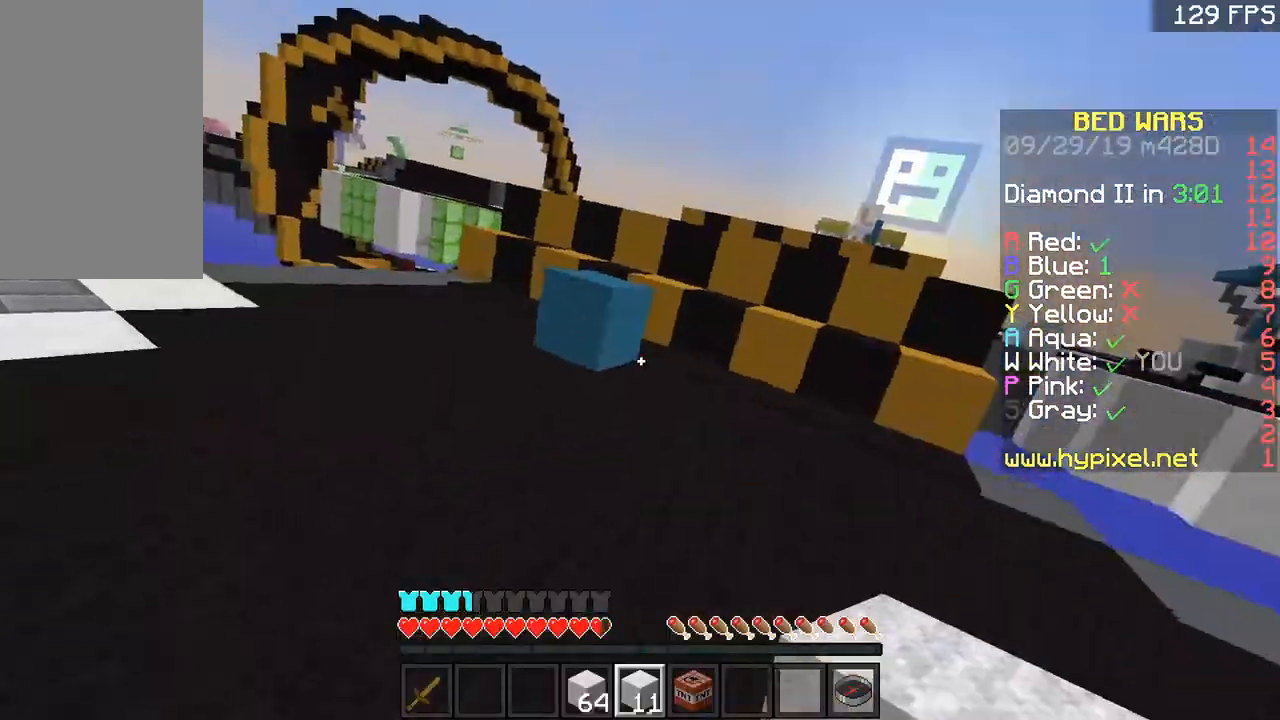
{"keys": ["w"], "mouse": [], "events": [[67, "a", "down"], [150, "a", "up"]]}
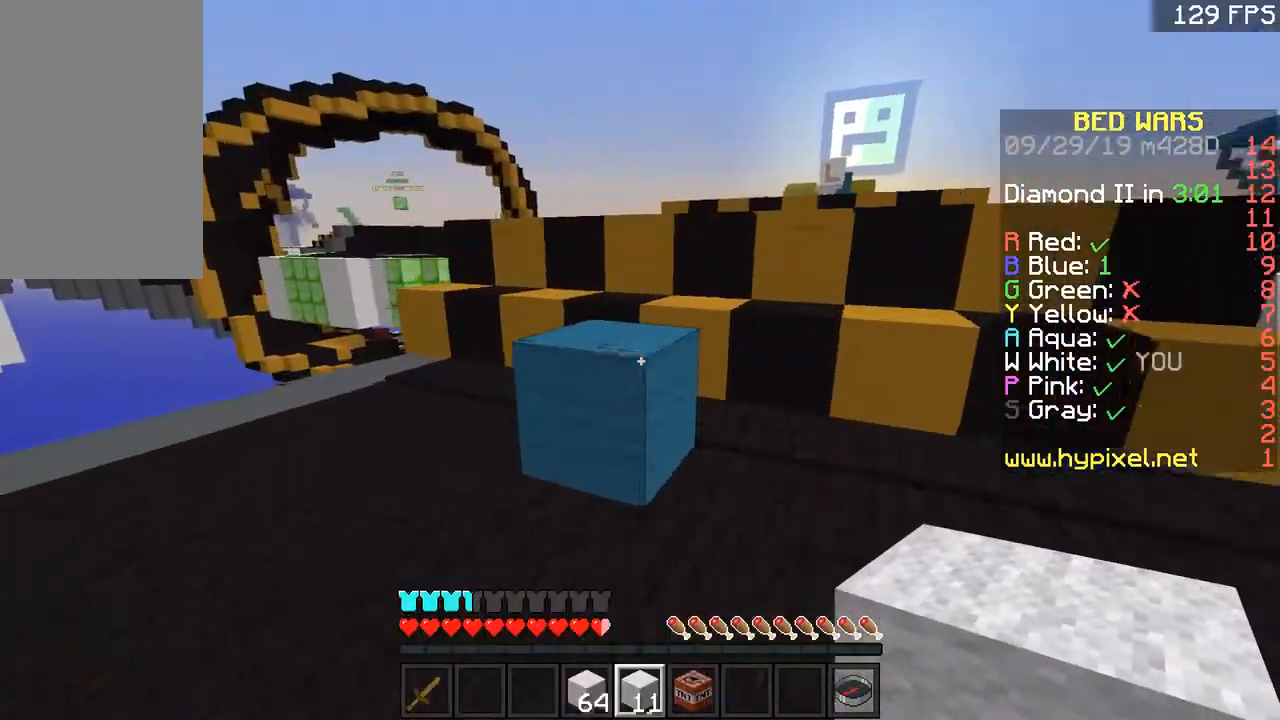
{"keys": ["w"], "mouse": [], "events": [[67, "space", "down"], [117, "a", "down"], [167, "space", "up"], [217, "a", "up"]]}
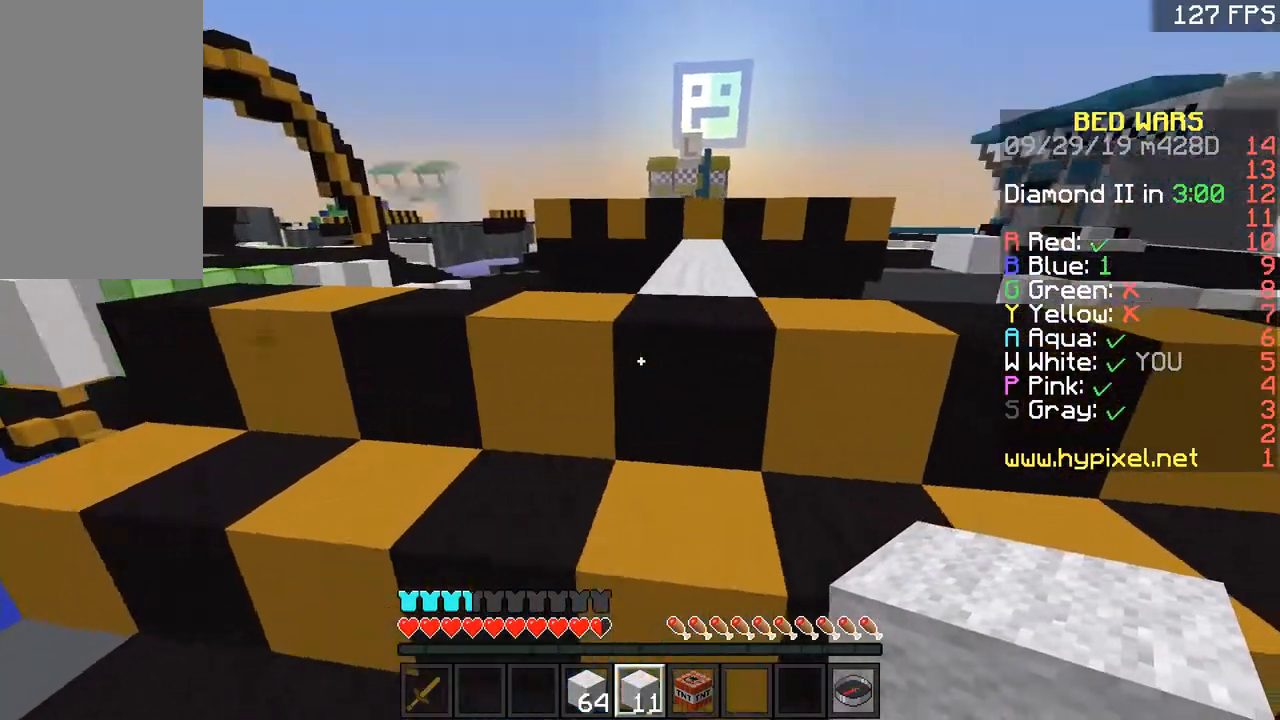
{"keys": ["space", "w"], "mouse": [], "events": [[17, "space", "down"], [100, "space", "up"], [400, "space", "down"]]}
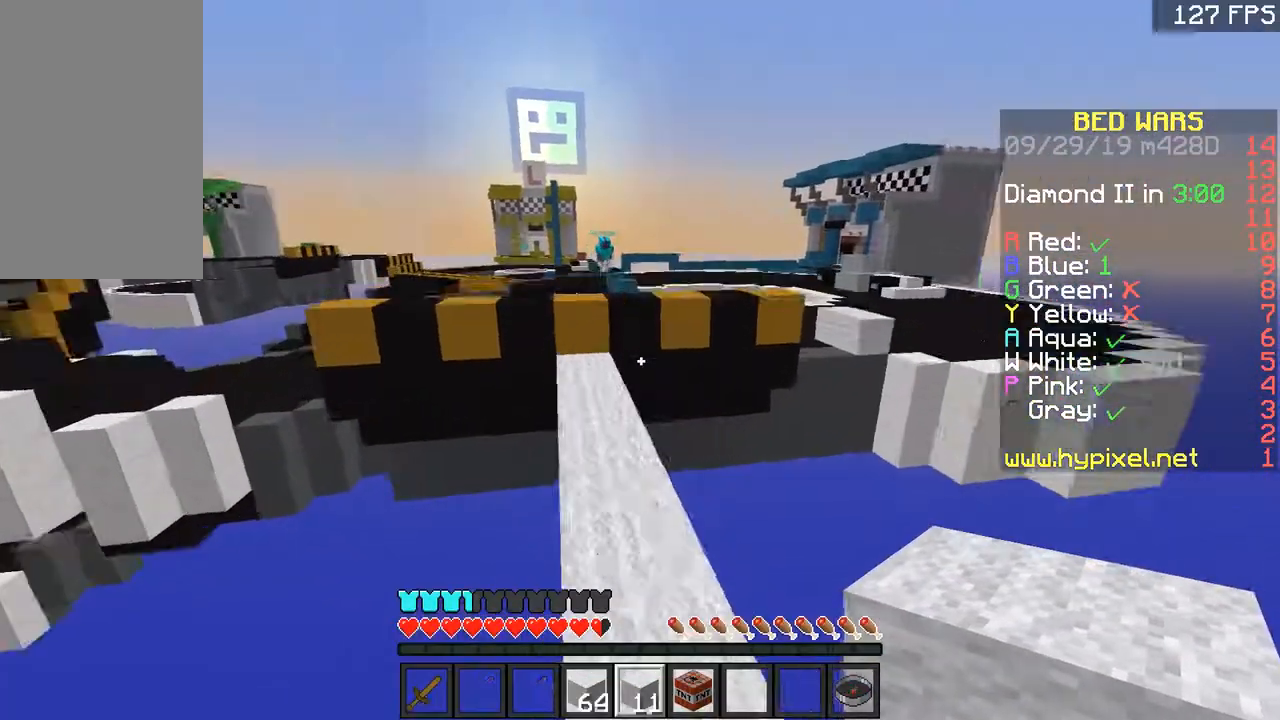
{"keys": ["w"], "mouse": [], "events": [[67, "space", "up"], [217, "a", "down"], [301, "a", "up"]]}
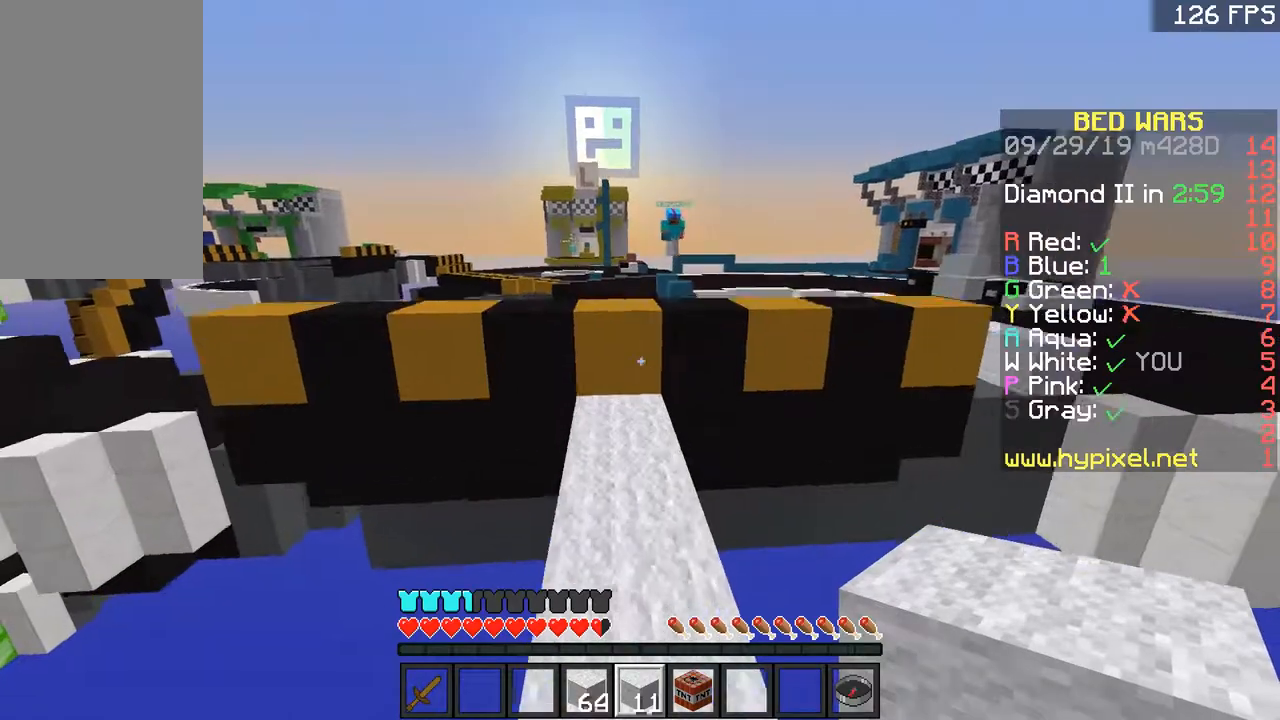
{"keys": ["w"], "mouse": [], "events": [[300, "space", "down"], [400, "space", "up"]]}
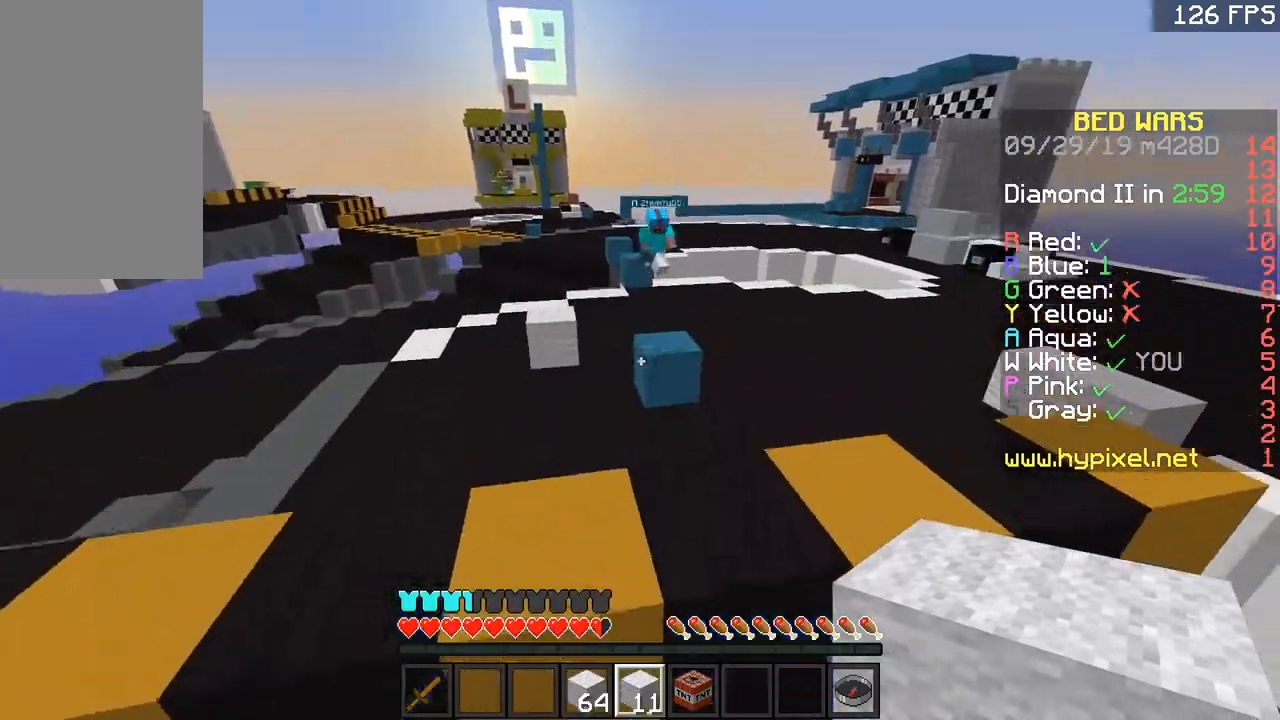
{"keys": ["d", "s"], "mouse": ["right"], "events": [[251, "w", "up"], [301, "mouse_right", "down"], [301, "s", "down"], [384, "mouse_right", "up"], [451, "mouse_right", "down"], [501, "d", "down"]]}
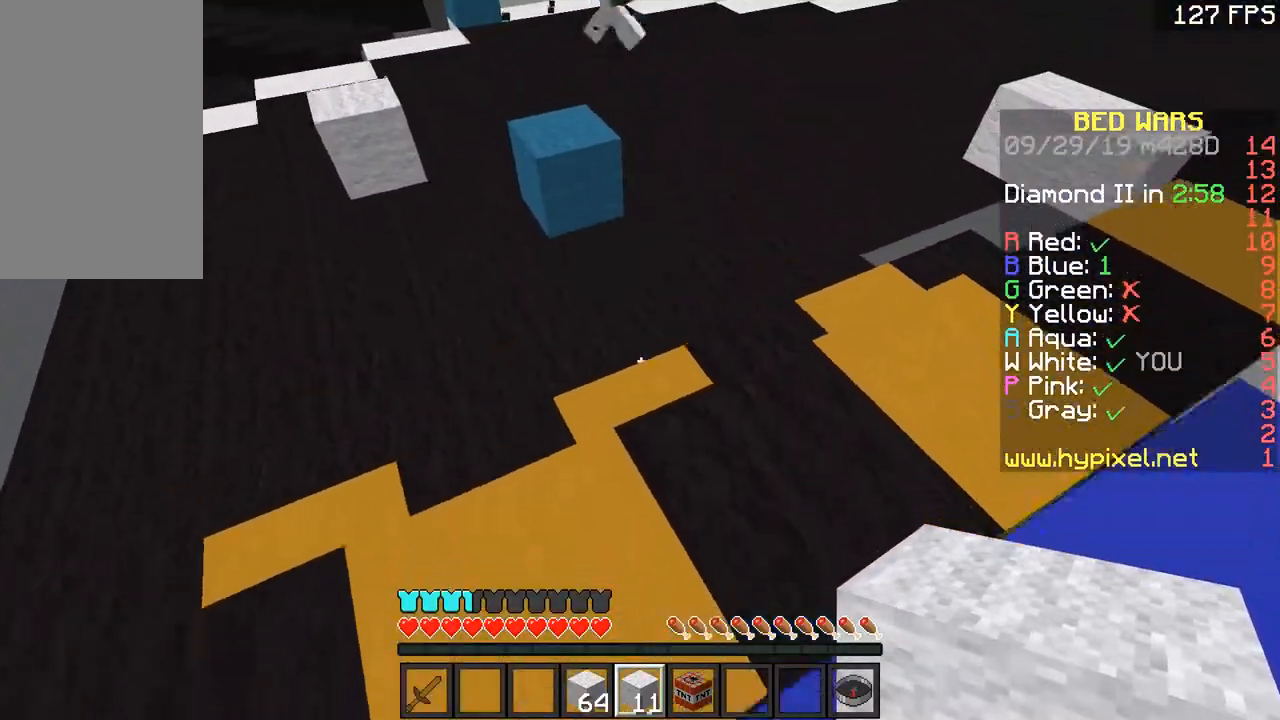
{"keys": [], "mouse": [], "events": [[50, "mouse_right", "up"], [100, "d", "up"], [100, "mouse_right", "down"], [100, "s", "up"], [200, "s", "down"], [284, "mouse_right", "up"], [334, "mouse_right", "down"], [400, "mouse_right", "up"], [450, "s", "up"]]}
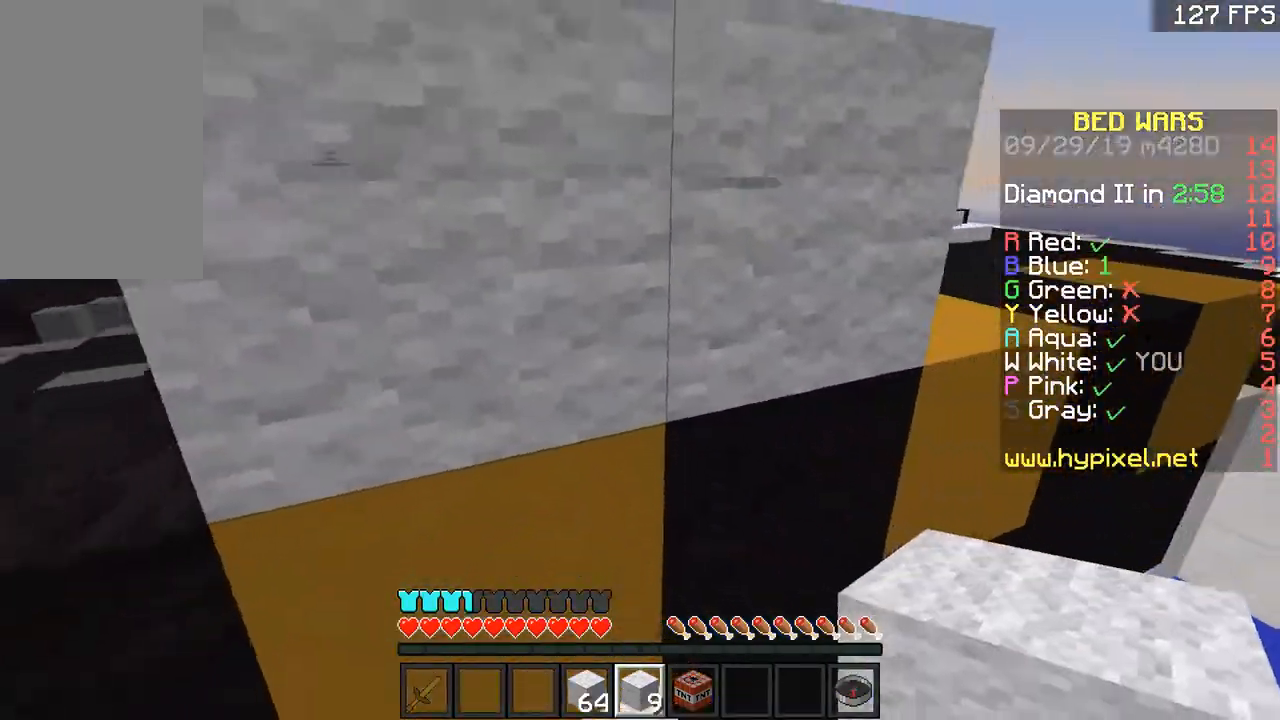
{"keys": ["w"], "mouse": [], "events": [[51, "s", "down"], [351, "s", "up"], [384, "space", "down"], [434, "w", "down"], [484, "space", "up"]]}
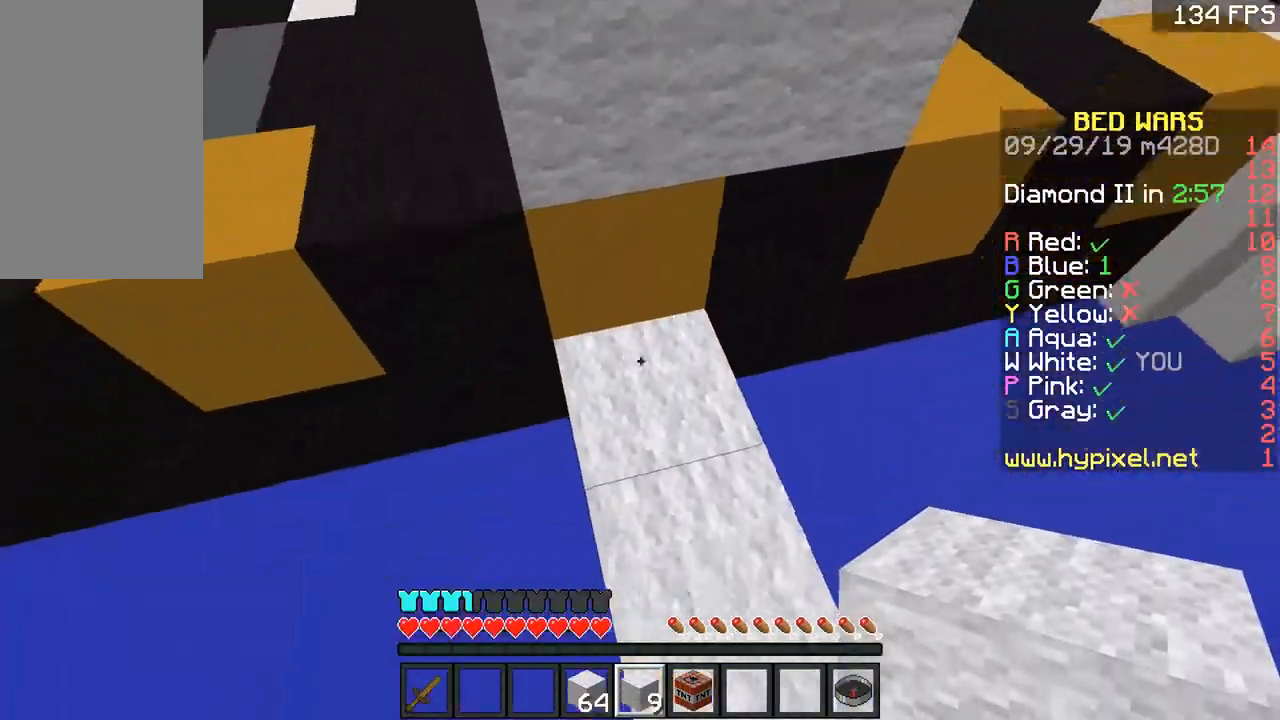
{"keys": ["space", "w"], "mouse": [], "events": [[100, "mouse_right", "down"], [200, "mouse_right", "up"], [400, "space", "down"], [434, "w", "up"], [500, "w", "down"]]}
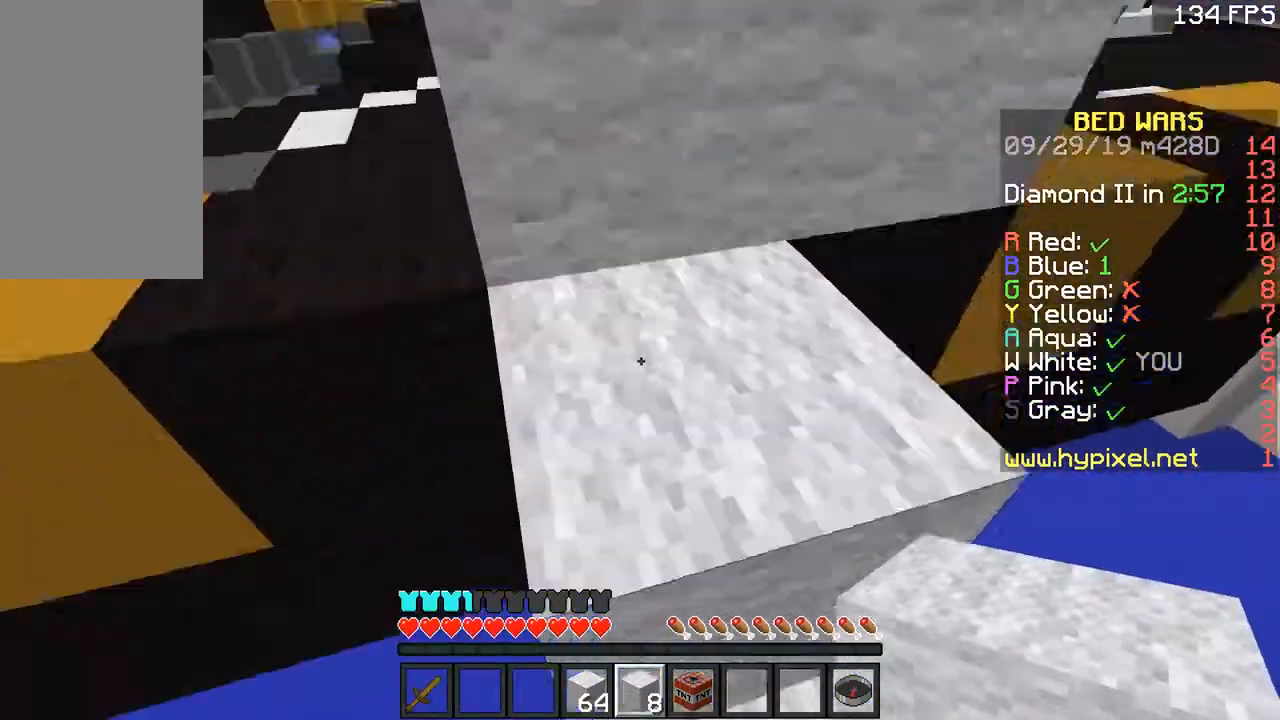
{"keys": ["space", "w"], "mouse": [], "events": [[151, "a", "down"], [151, "space", "up"], [351, "a", "up"], [351, "w", "up"], [384, "space", "down"], [501, "w", "down"]]}
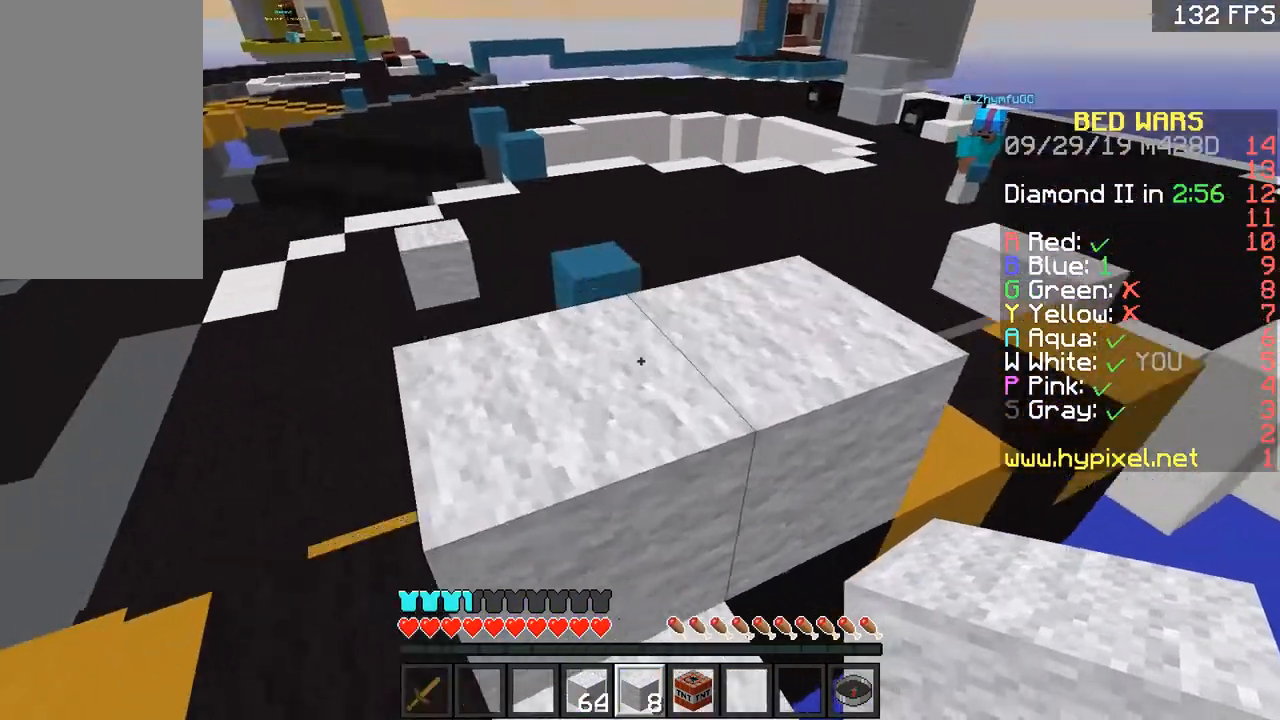
{"keys": ["space"], "mouse": [], "events": [[50, "mouse_right", "down"], [50, "space", "up"], [133, "mouse_right", "up"], [133, "w", "up"], [183, "mouse_right", "down"], [284, "space", "down"], [334, "mouse_right", "up"]]}
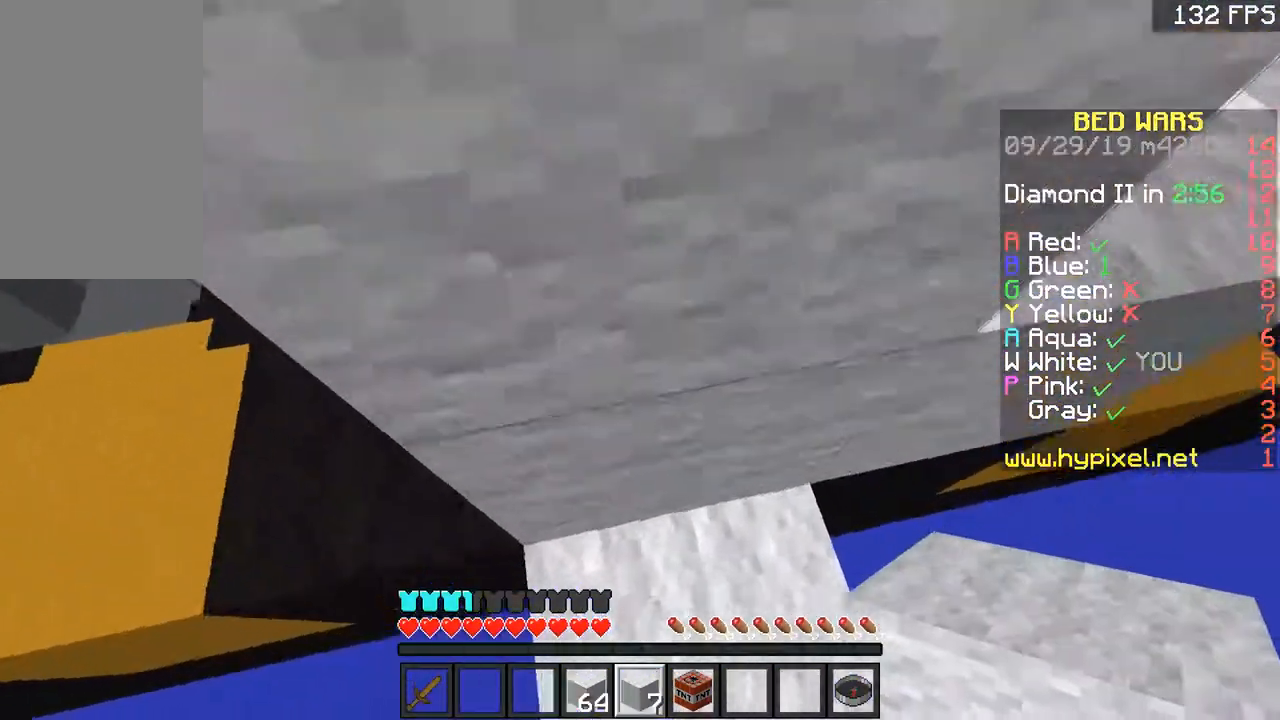
{"keys": ["space"], "mouse": [], "events": [[234, "space", "up"], [301, "mouse_right", "down"], [384, "mouse_right", "up"], [434, "space", "down"]]}
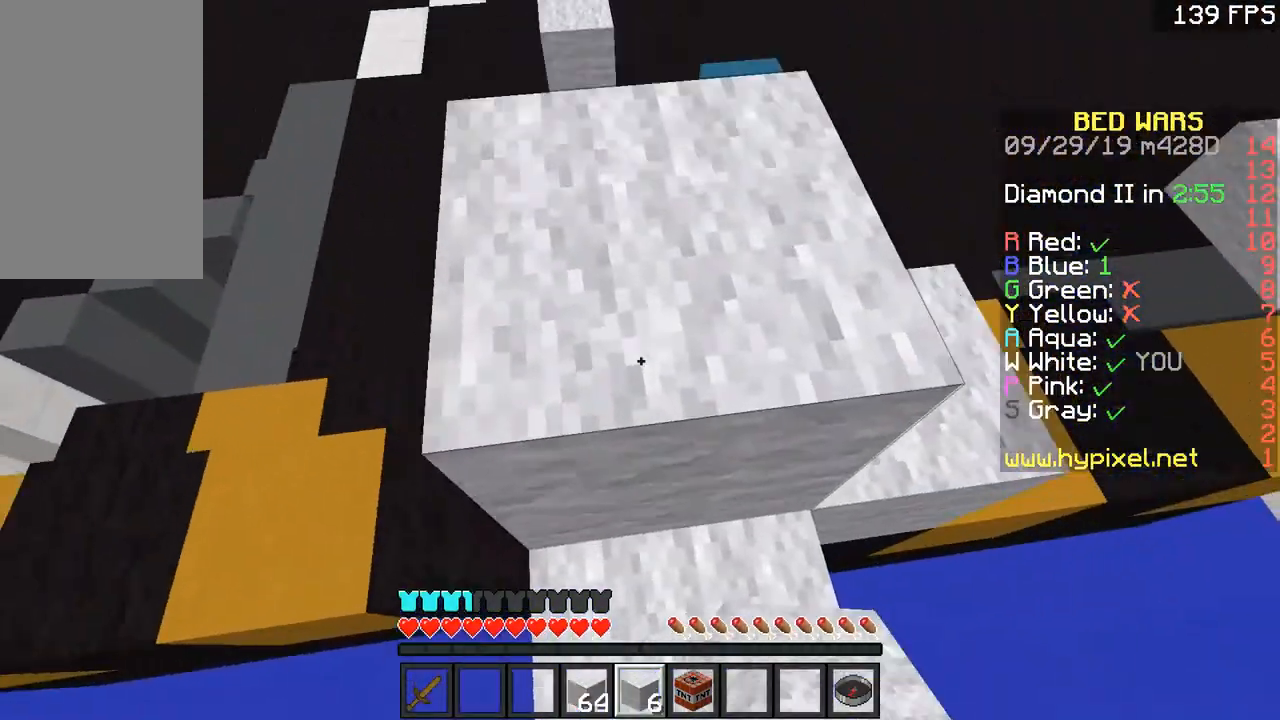
{"keys": ["space"], "mouse": ["right"], "events": [[100, "mouse_right", "down"], [133, "space", "up"], [200, "mouse_right", "up"], [250, "mouse_right", "down"], [334, "mouse_right", "up"], [384, "space", "down"], [484, "mouse_right", "down"]]}